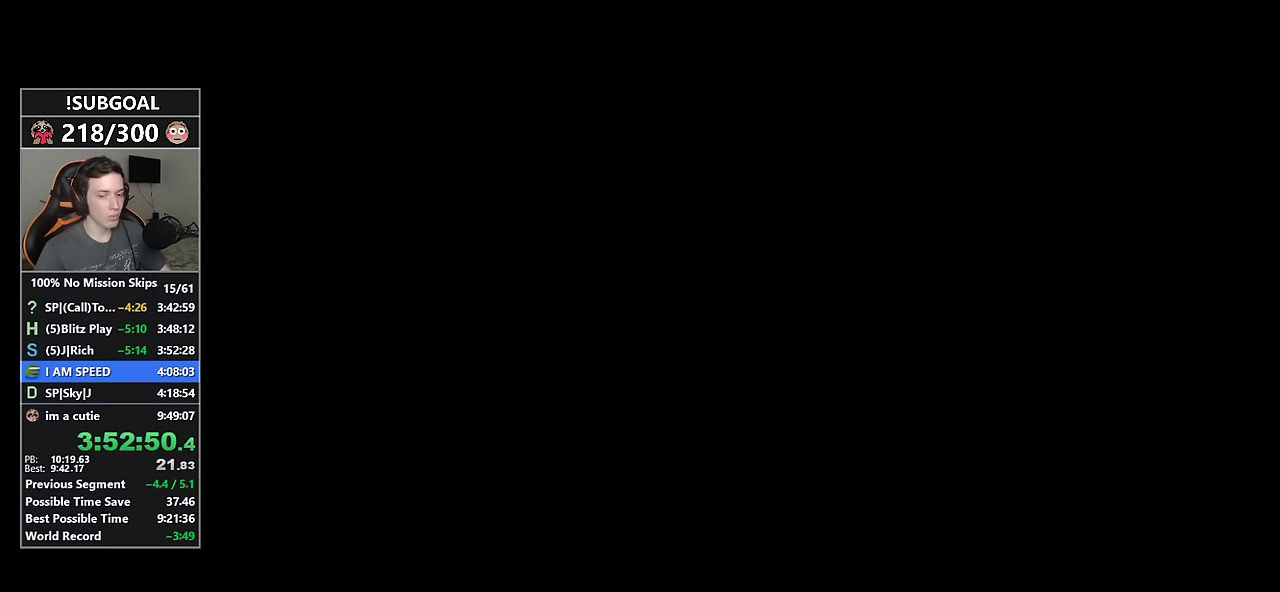
Gameplay with keyboard and mouse; each line is a JSON object with the keys and mouse buttons held at the frame after it. "events" lists presses ("down") and releases ("up") of "1", "2", "3", "4", "5", "6", "7", "8", "a", "c", "caps_lock", "ctrl", "d", "e", "escape", "f", "f1", "f2", "f3", "g", "num4", "num5", "num6", "p", "q", "r", "return", "s", "shift", "space", "tab", "v", "w", "mouse_left", "mouse_middle", "mouse_right", "mouse_mb4", "mouse_mb5", "mouse_wheel_up" and "mouse_wheel_down" between this image and that frame as [ms after this image, input, new state], when the widget could be followed in between. "mouse_left", "mouse_middle", "mouse_right", "mouse_mb4", "mouse_mb5", "mouse_wheel_up", "mouse_wheel_down" = the "left", "middle", "right", "mb4", "mb5", "wheel_up", "wheel_down" buttons of the "mouse" list. No other keys are recorded. Not read: mouse_move.
{"keys": [], "mouse": [], "events": []}
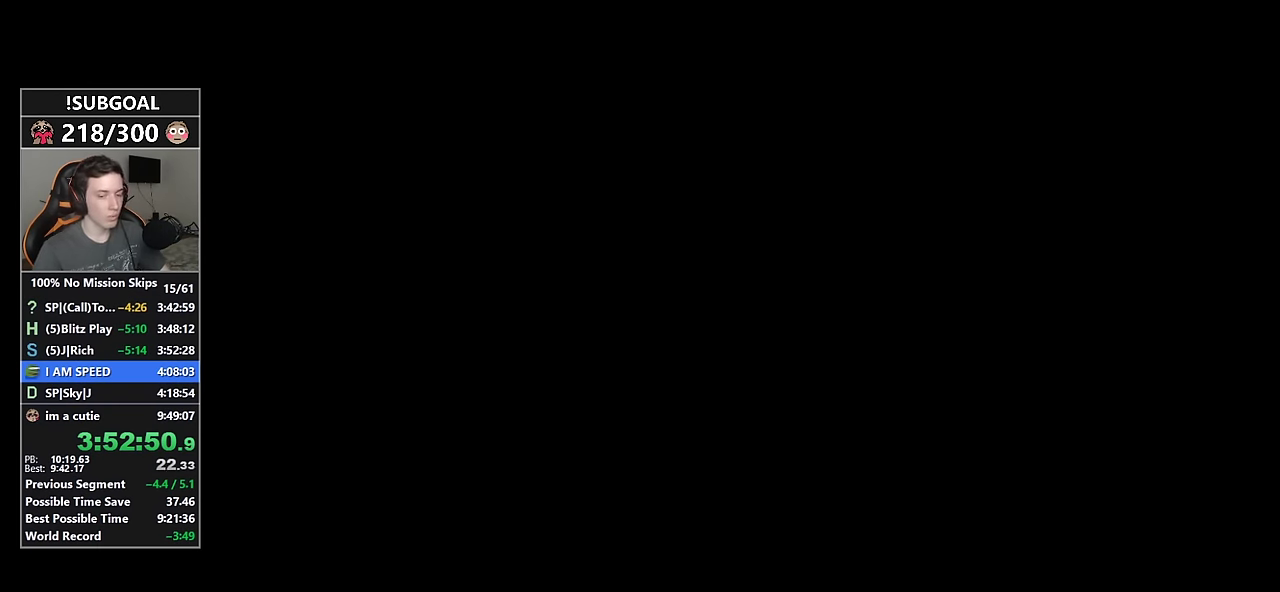
{"keys": [], "mouse": [], "events": []}
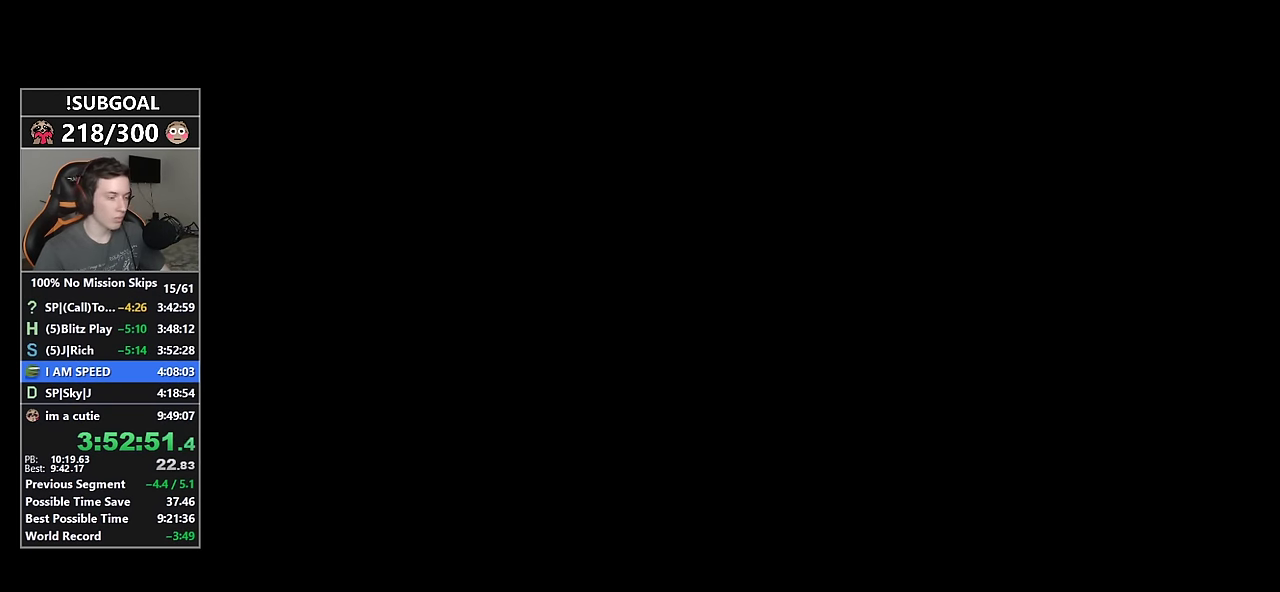
{"keys": [], "mouse": [], "events": []}
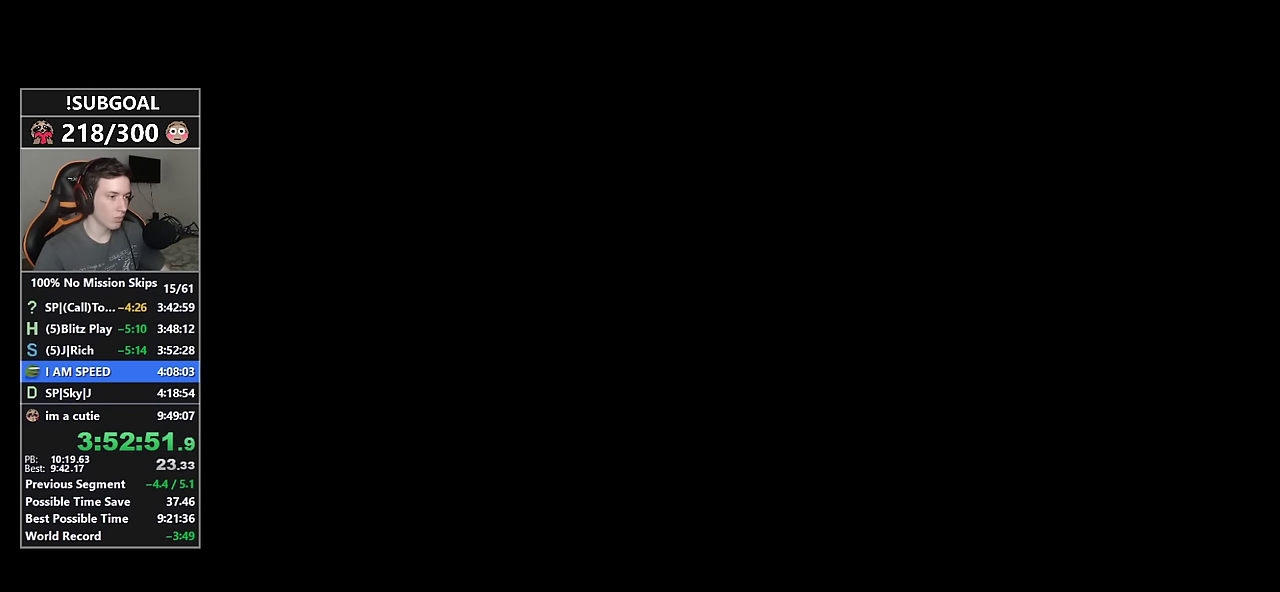
{"keys": [], "mouse": [], "events": []}
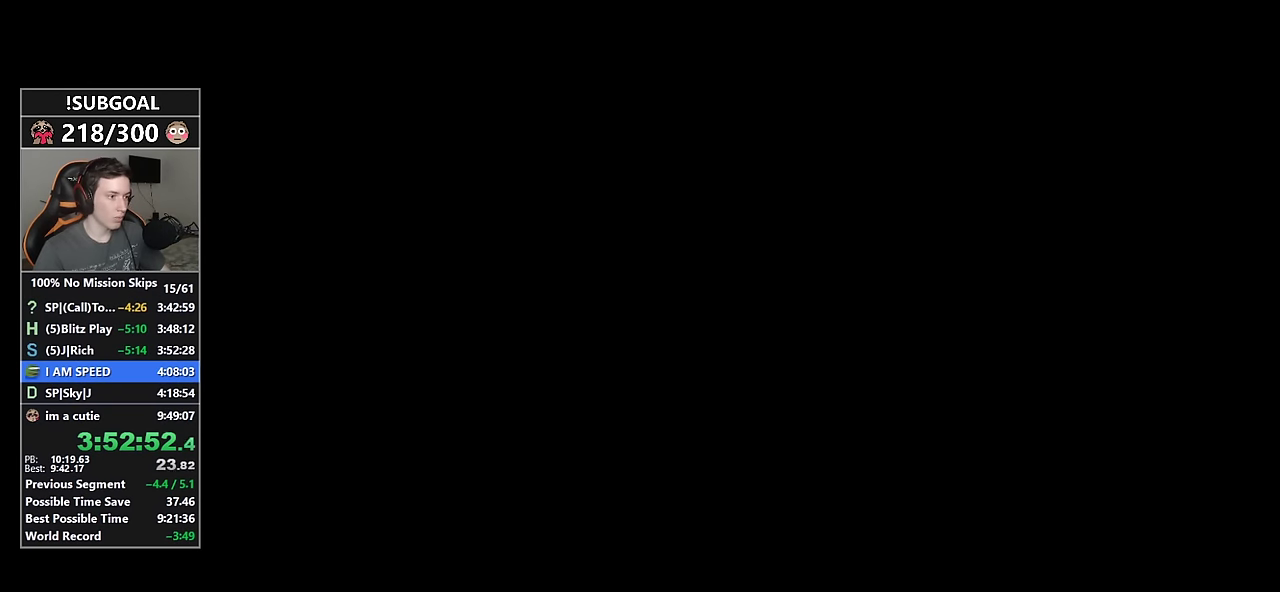
{"keys": [], "mouse": [], "events": []}
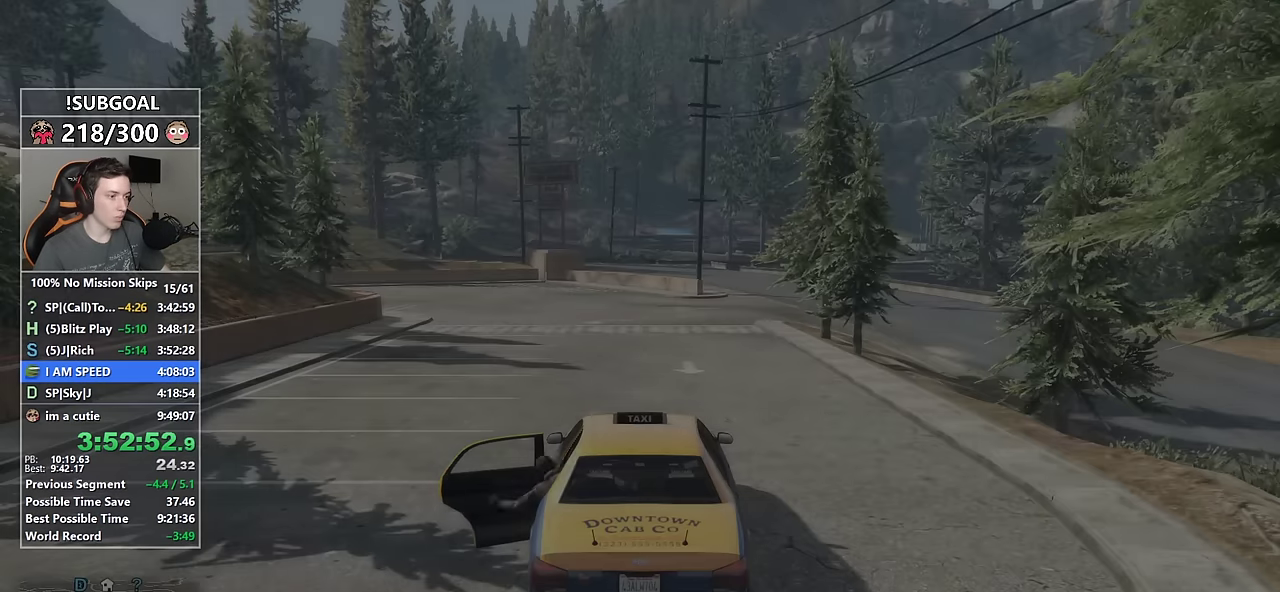
{"keys": ["a", "shift", "w"], "mouse": [], "events": [[417, "a", "down"], [417, "shift", "down"], [417, "w", "down"]]}
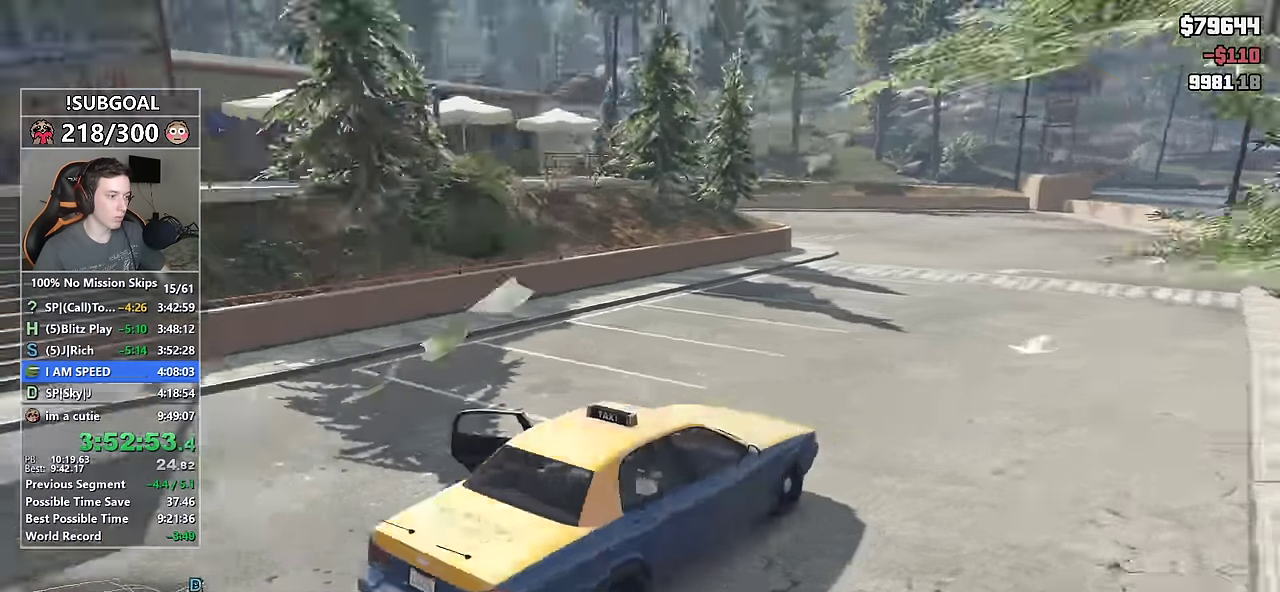
{"keys": ["a", "shift", "w"], "mouse": [], "events": [[50, "e", "down"], [100, "e", "up"], [234, "e", "down"], [284, "e", "up"], [384, "e", "down"], [434, "e", "up"]]}
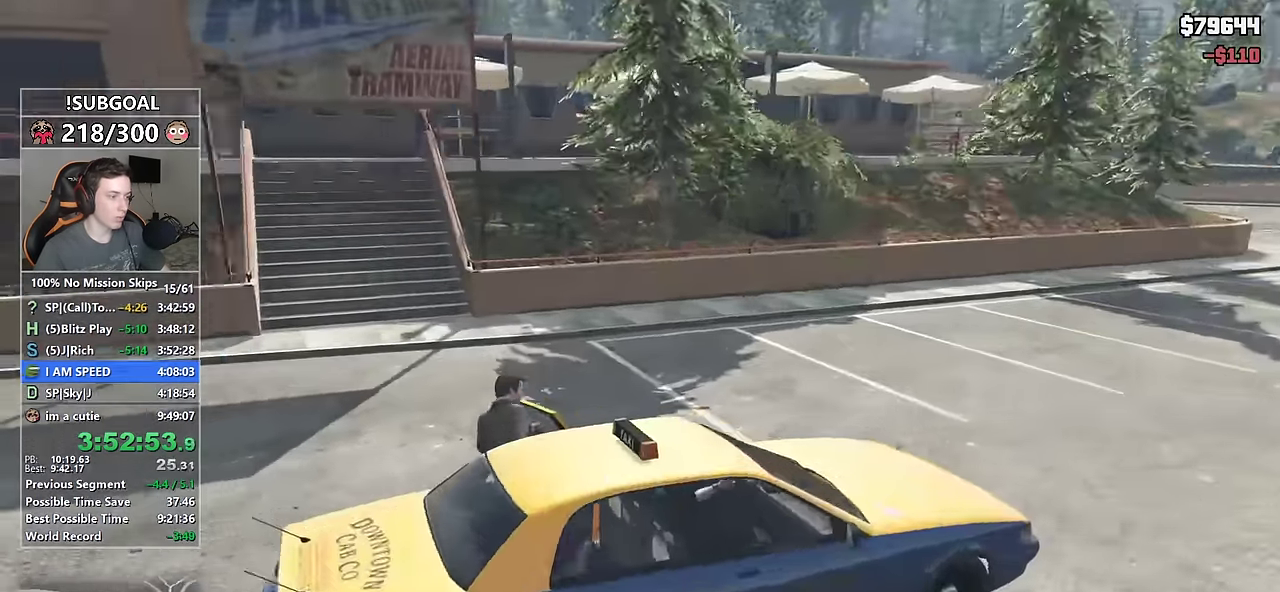
{"keys": ["a", "e", "shift", "w"], "mouse": [], "events": [[17, "e", "down"], [67, "e", "up"], [300, "e", "down"], [400, "e", "up"], [450, "e", "down"]]}
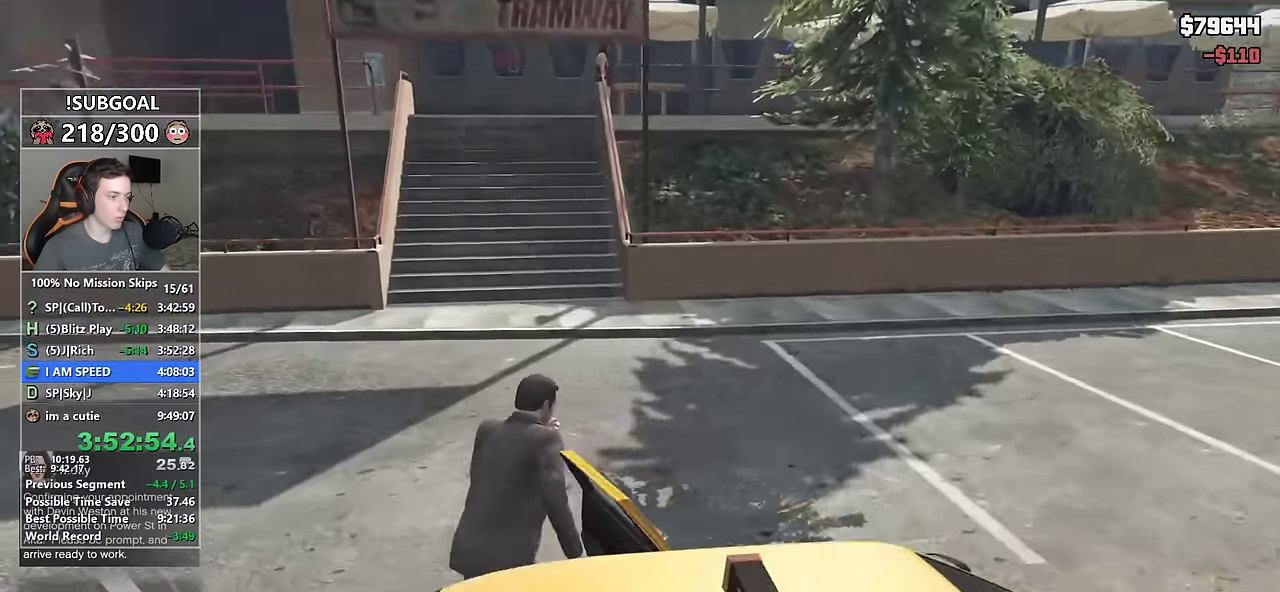
{"keys": ["shift", "w"], "mouse": [], "events": [[34, "e", "up"], [133, "a", "up"]]}
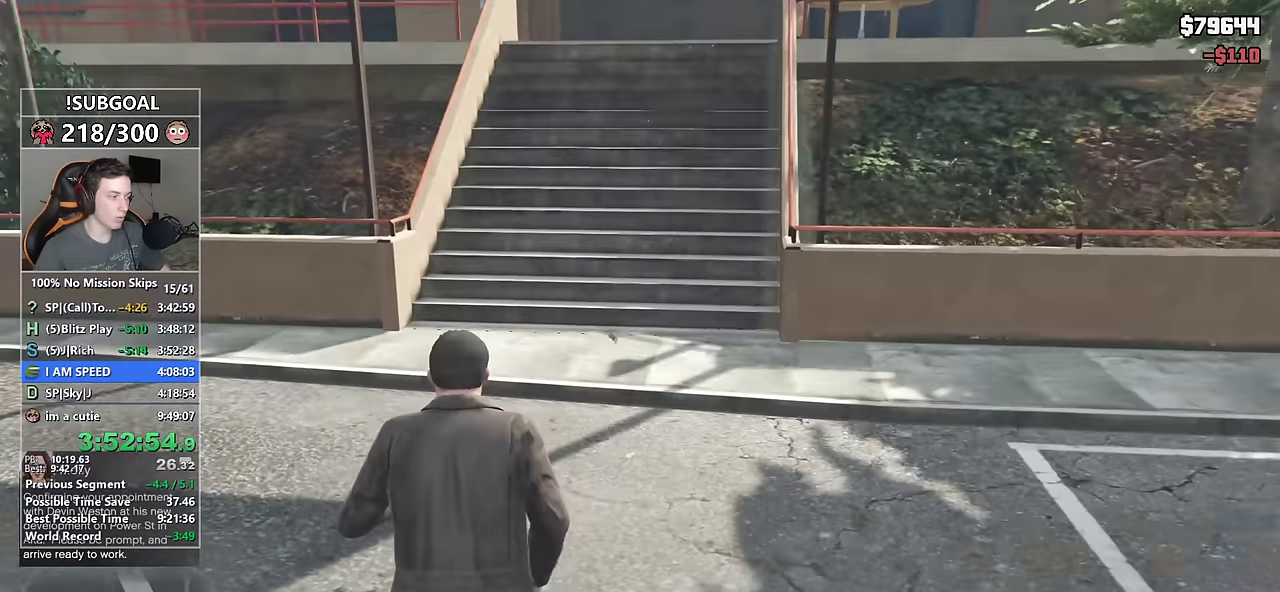
{"keys": ["shift", "v", "w"], "mouse": [], "events": [[467, "v", "down"]]}
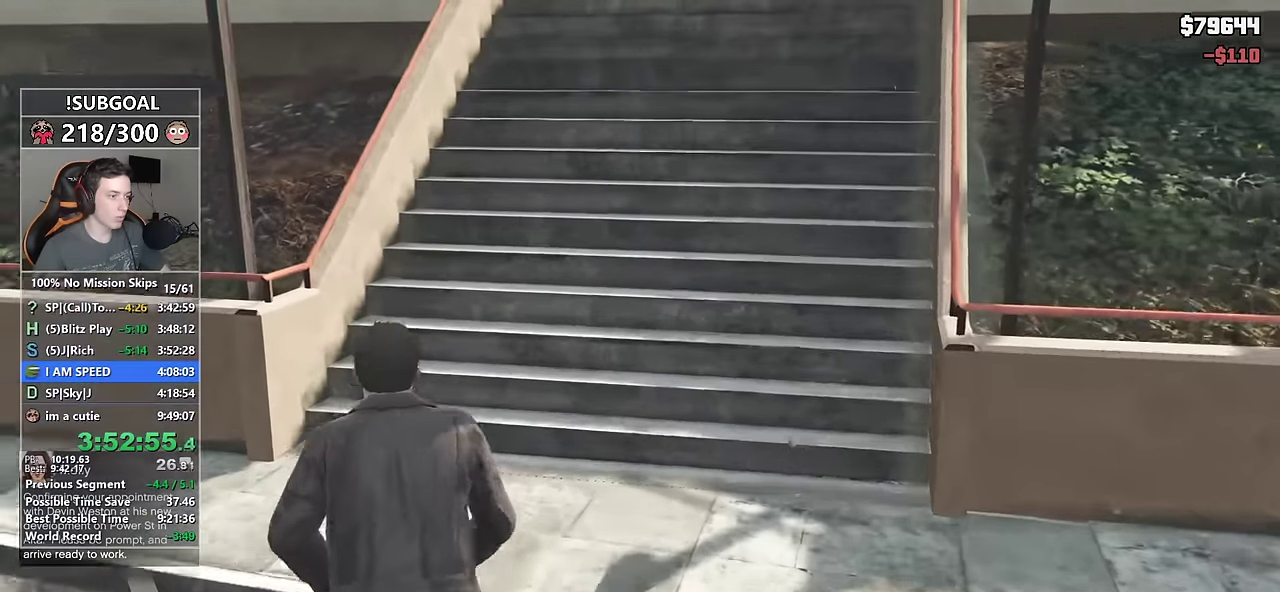
{"keys": ["shift", "w"], "mouse": [], "events": [[50, "v", "up"], [167, "v", "down"], [200, "v", "up"], [300, "v", "down"], [350, "v", "up"]]}
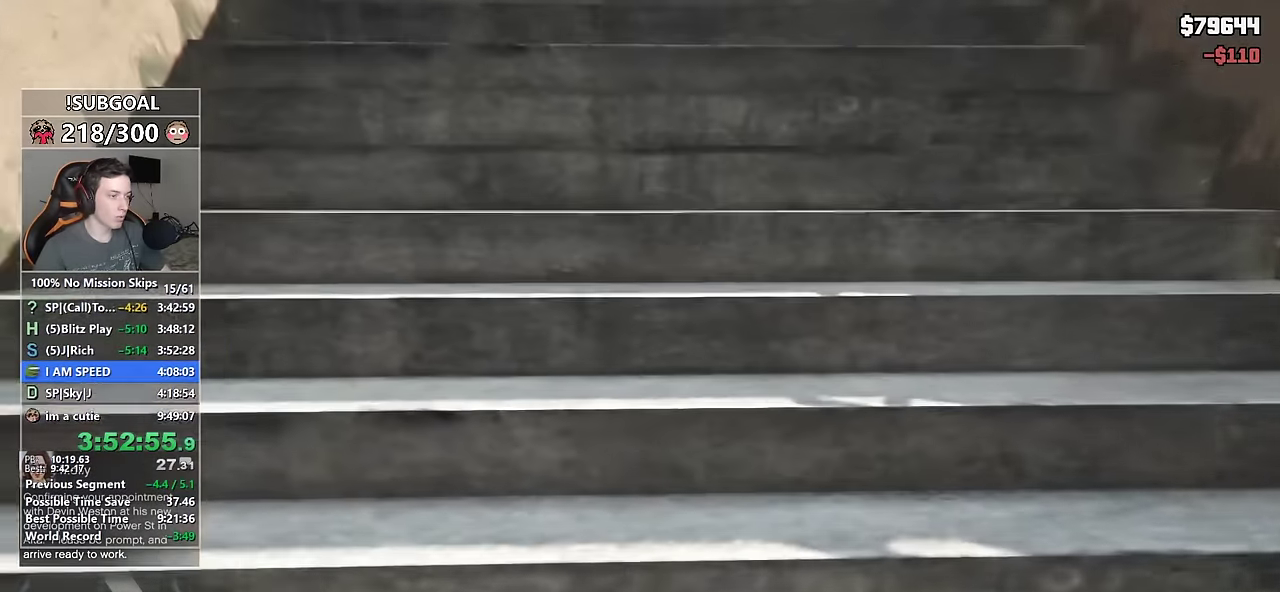
{"keys": ["shift", "w"], "mouse": [], "events": []}
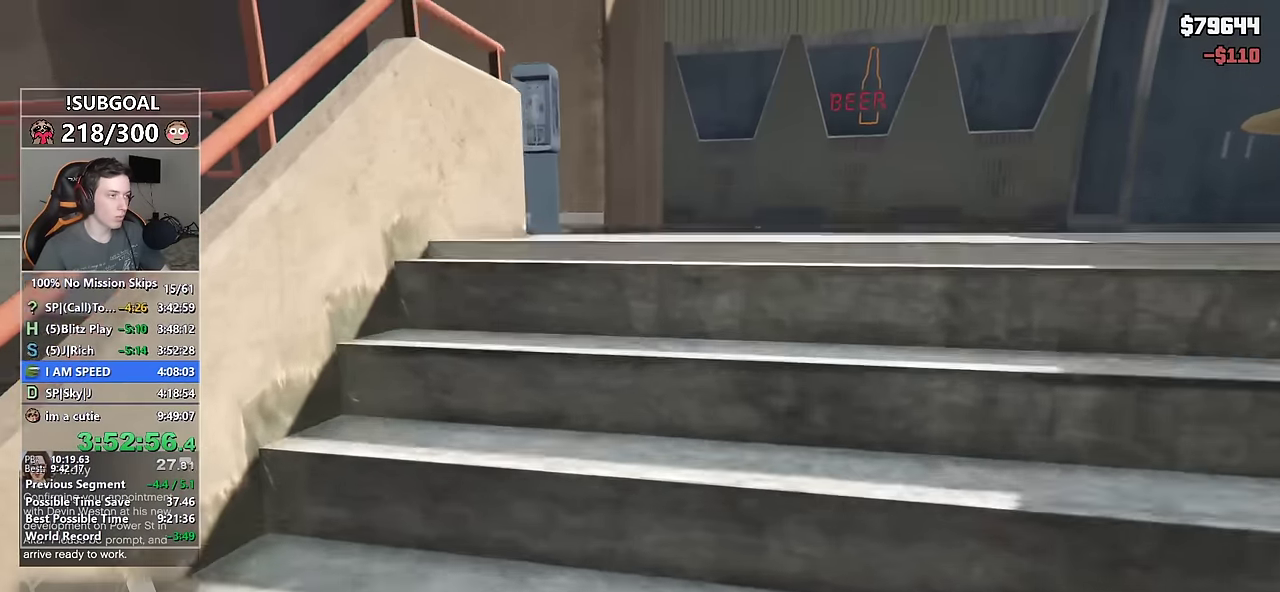
{"keys": ["shift", "w"], "mouse": [], "events": []}
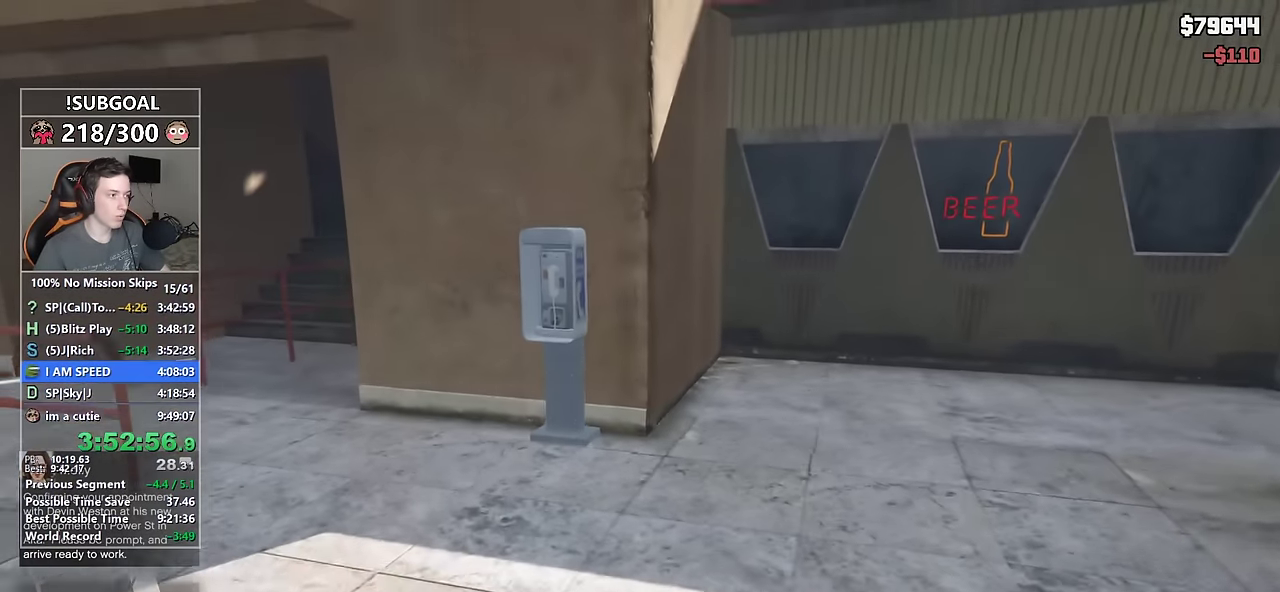
{"keys": ["shift", "w"], "mouse": [], "events": []}
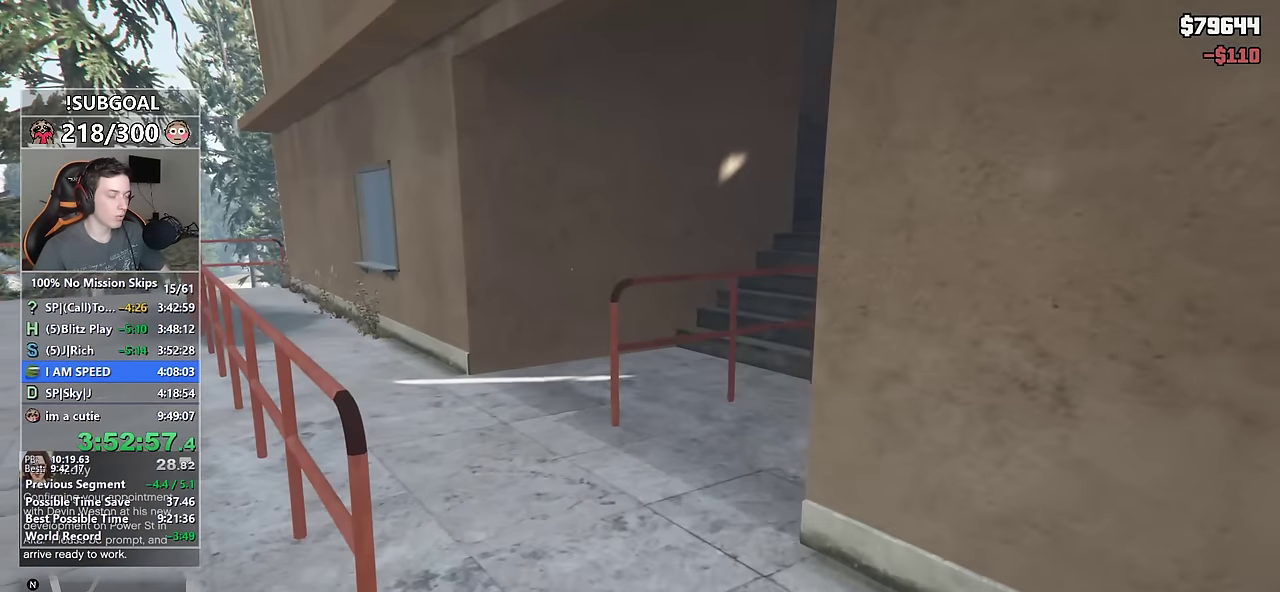
{"keys": ["shift", "w"], "mouse": [], "events": []}
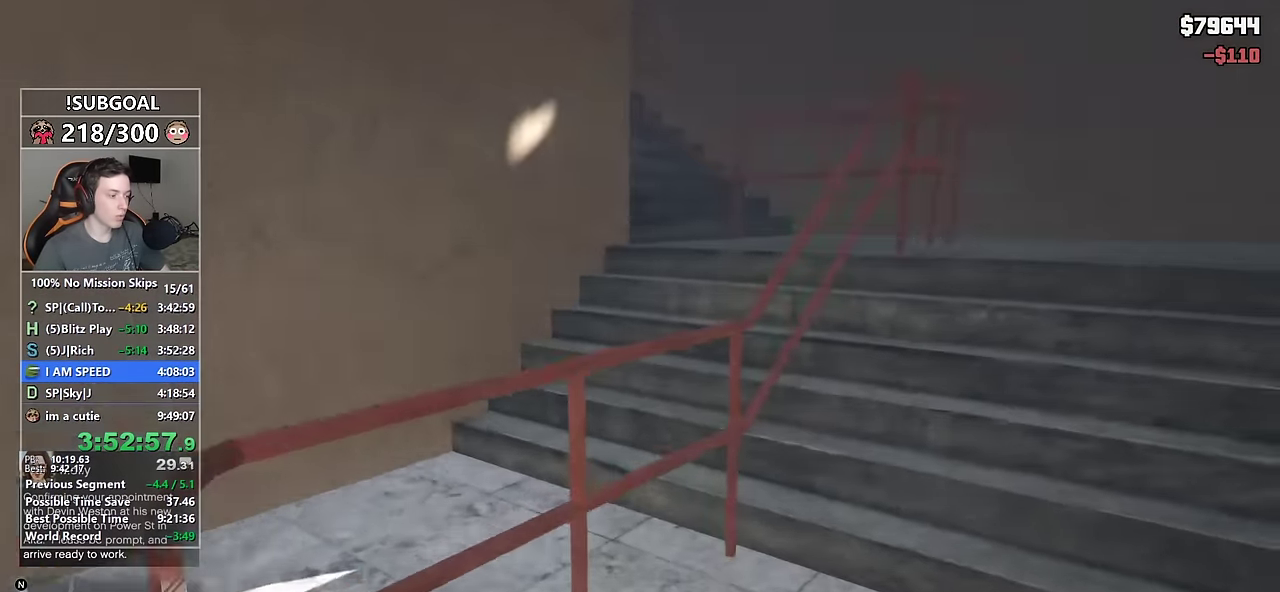
{"keys": ["shift", "w"], "mouse": [], "events": []}
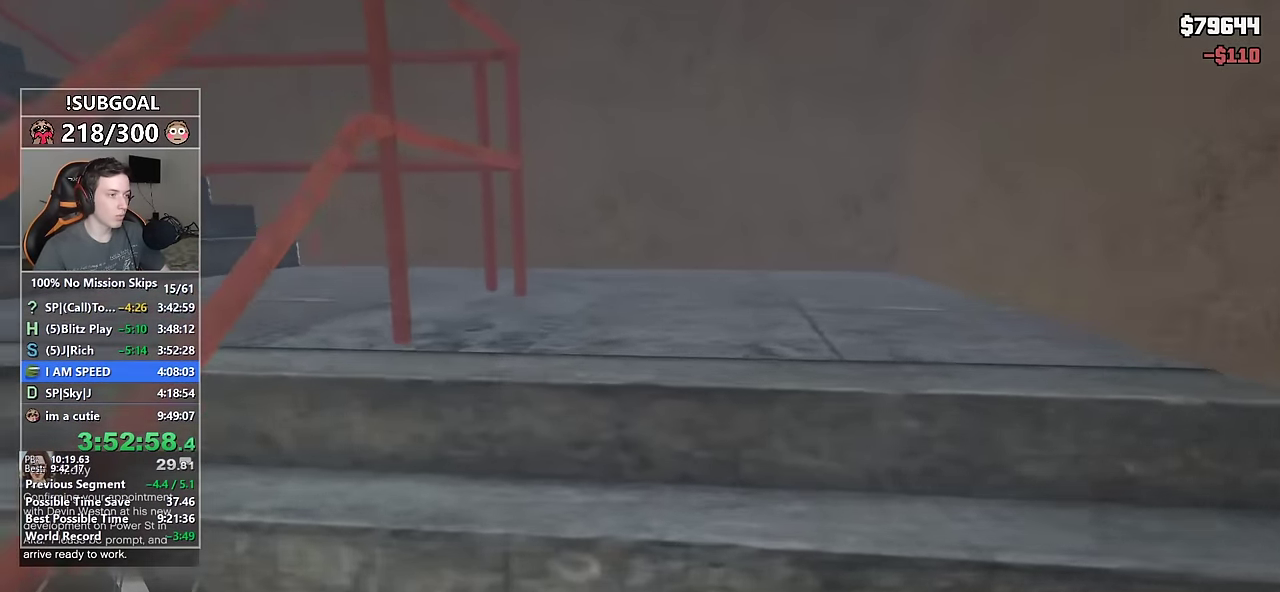
{"keys": ["shift", "w"], "mouse": [], "events": []}
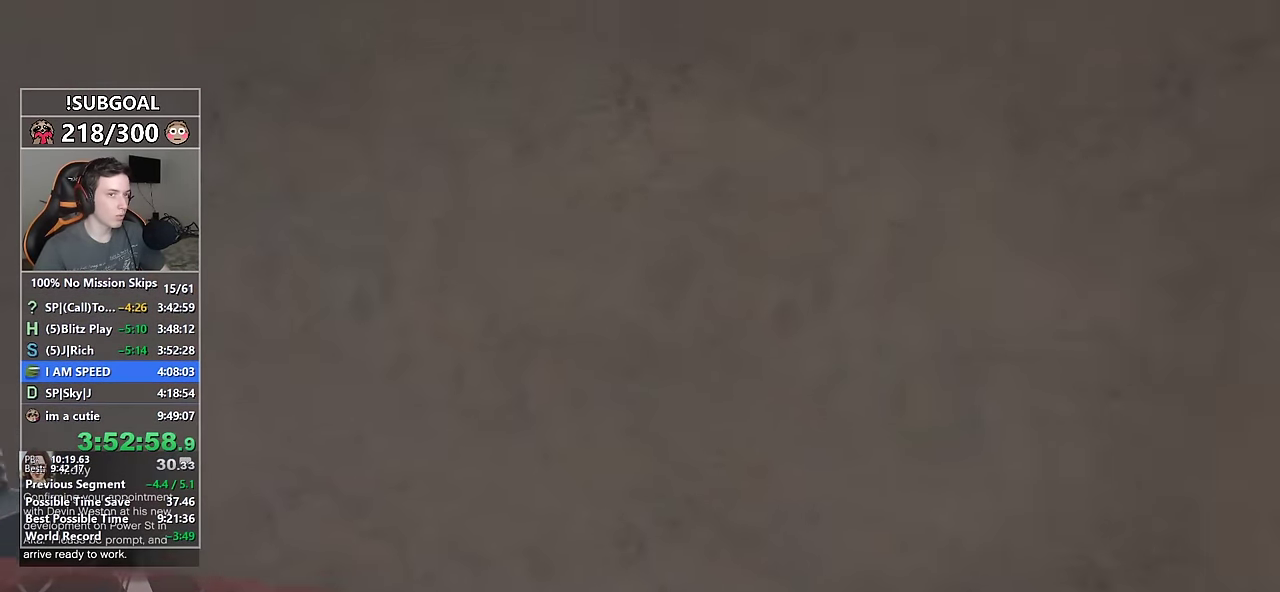
{"keys": ["shift", "w"], "mouse": [], "events": []}
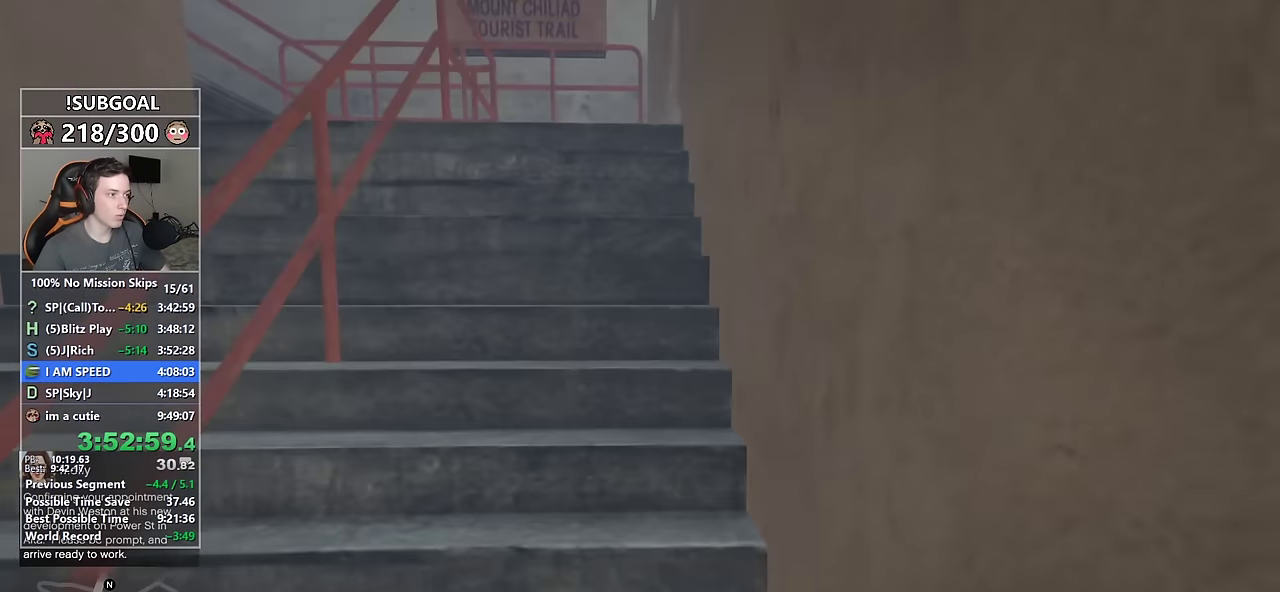
{"keys": ["shift", "w"], "mouse": [], "events": []}
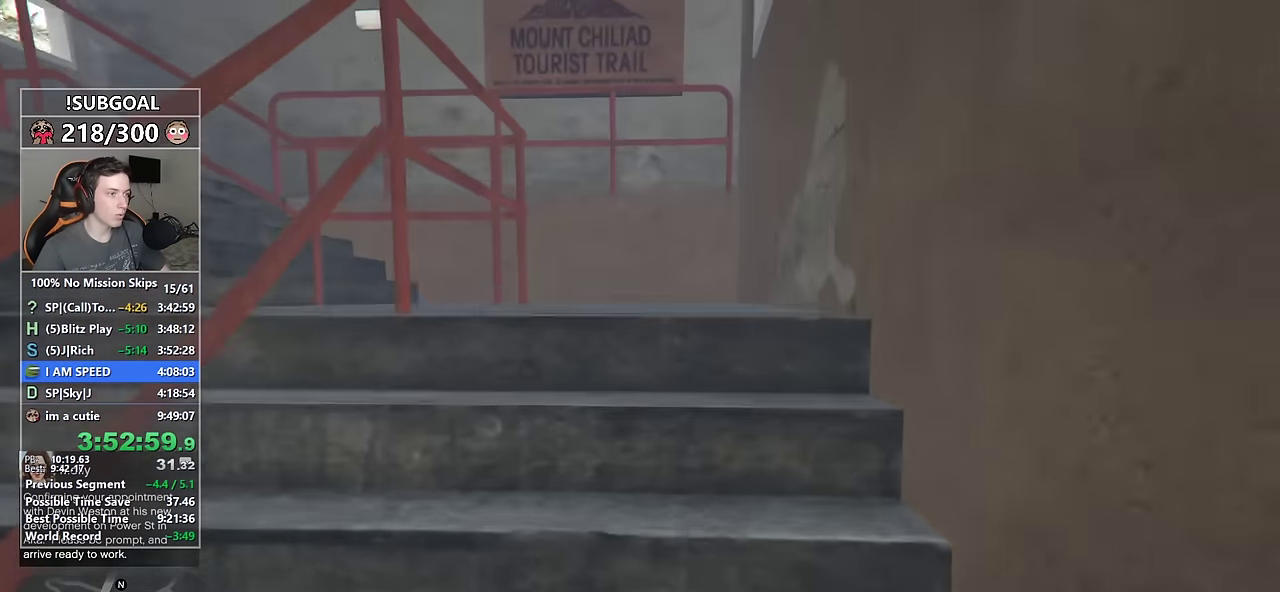
{"keys": ["shift", "w"], "mouse": [], "events": []}
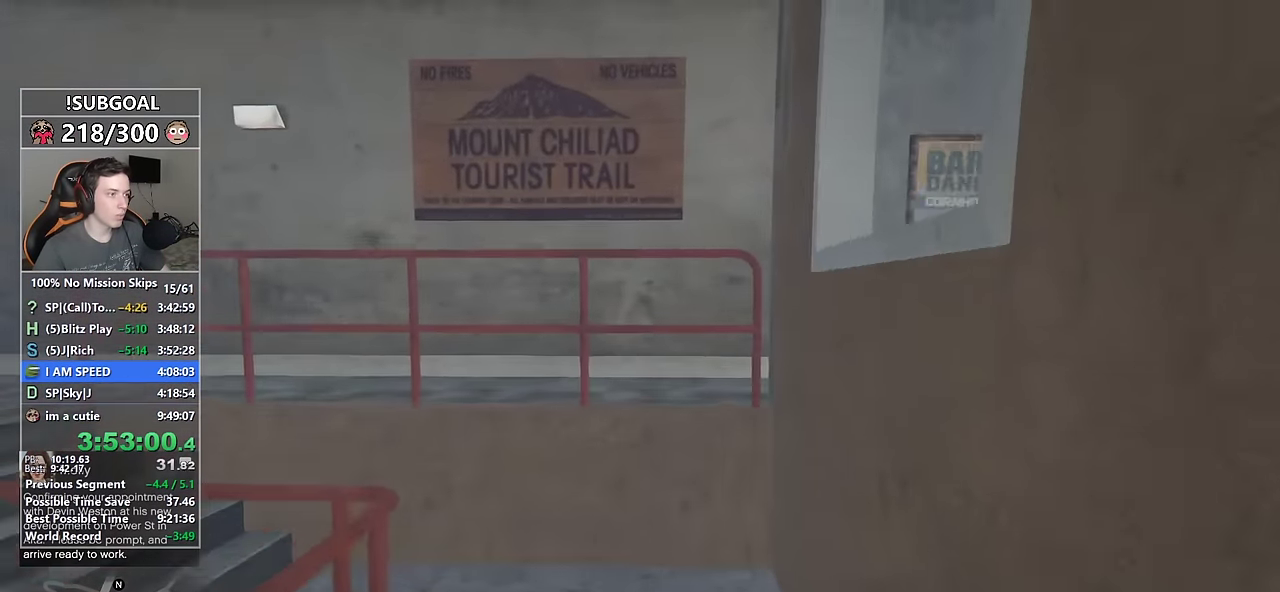
{"keys": ["shift", "w"], "mouse": [], "events": [[367, "space", "down"], [467, "space", "up"]]}
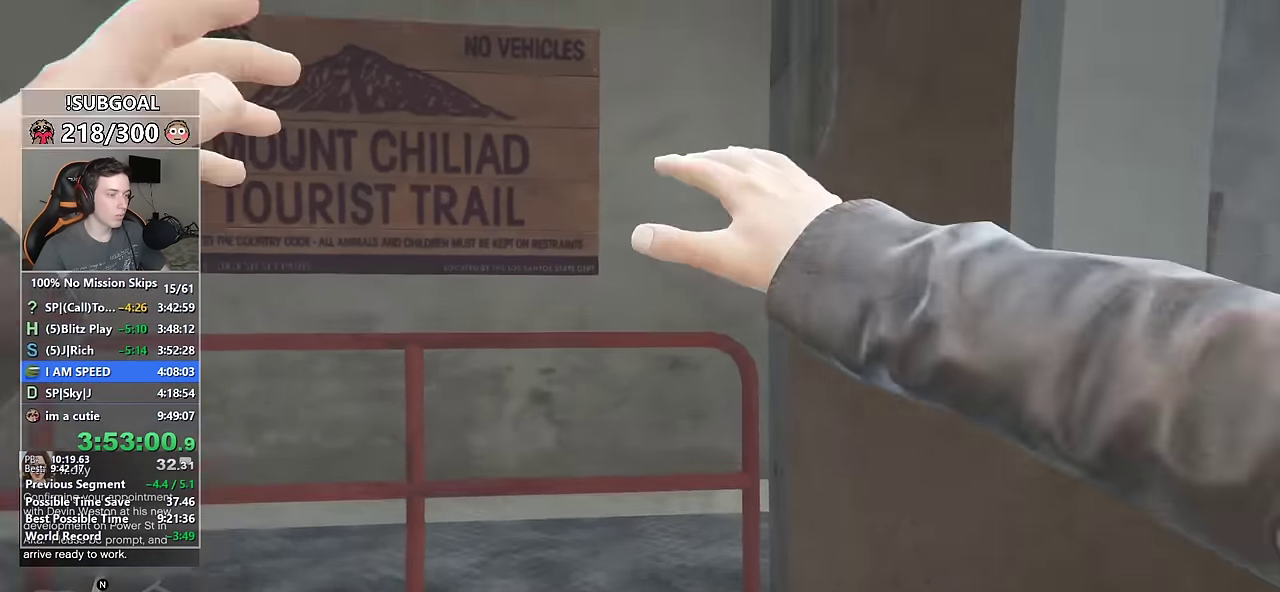
{"keys": ["shift", "w"], "mouse": [], "events": []}
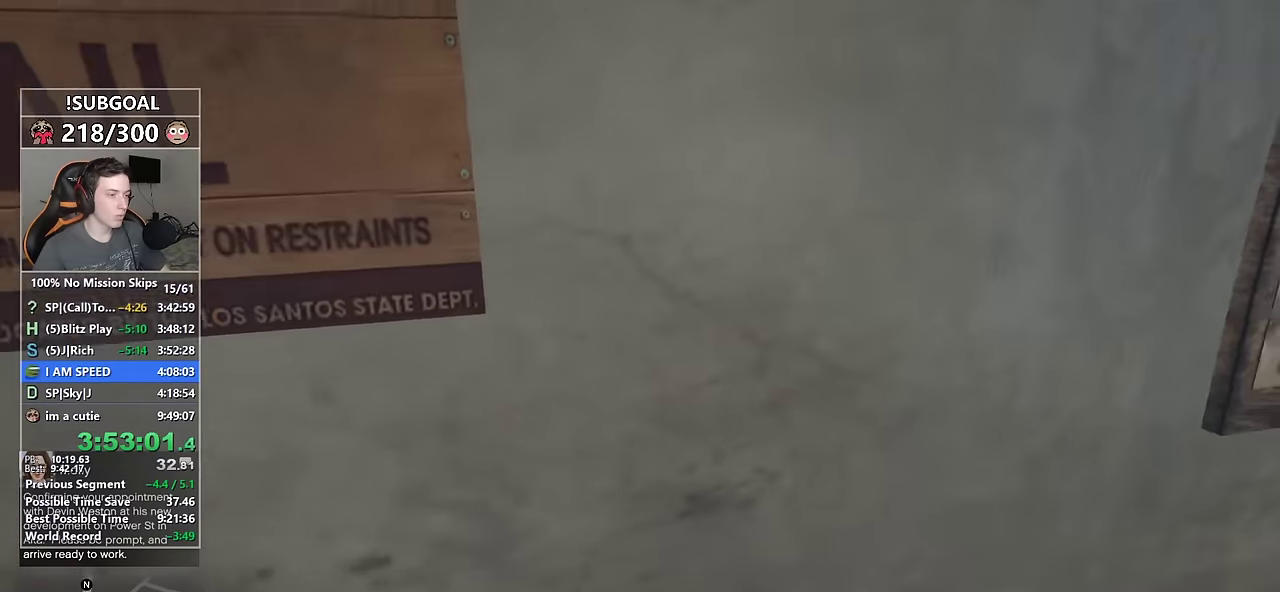
{"keys": ["d", "shift", "w"], "mouse": [], "events": [[166, "d", "down"]]}
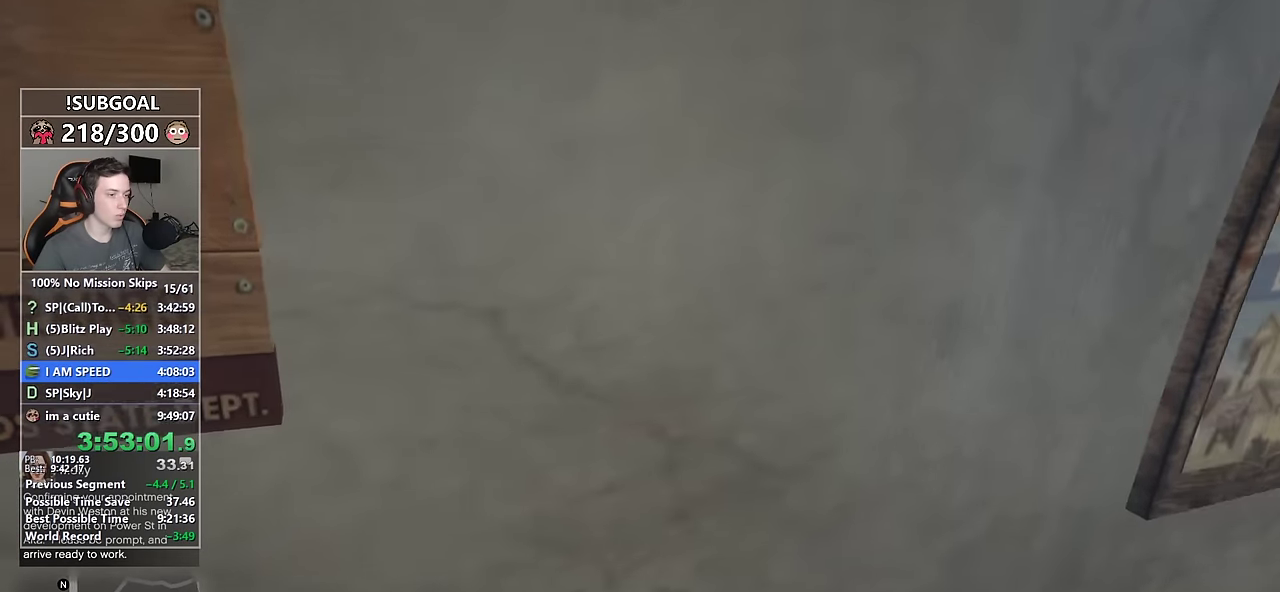
{"keys": ["shift", "w"], "mouse": [], "events": [[183, "d", "up"], [416, "d", "down"], [450, "d", "up"]]}
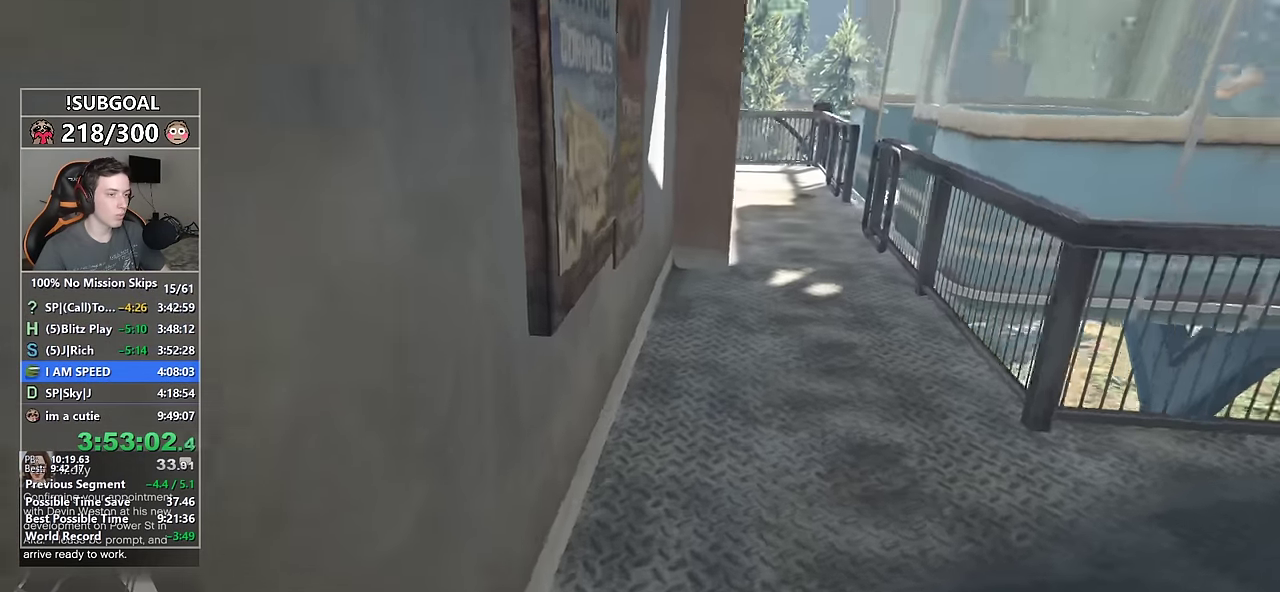
{"keys": ["shift", "w"], "mouse": [], "events": []}
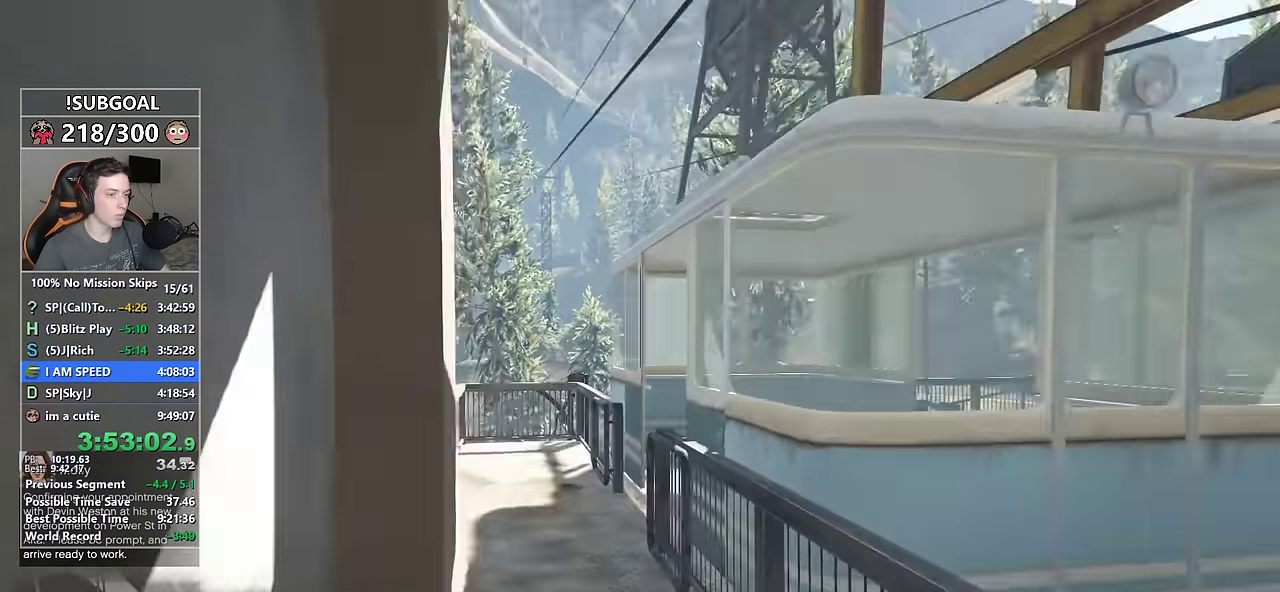
{"keys": ["shift", "w"], "mouse": [], "events": [[116, "space", "down"], [116, "v", "down"], [166, "v", "up"], [200, "space", "up"], [300, "a", "down"], [500, "a", "up"]]}
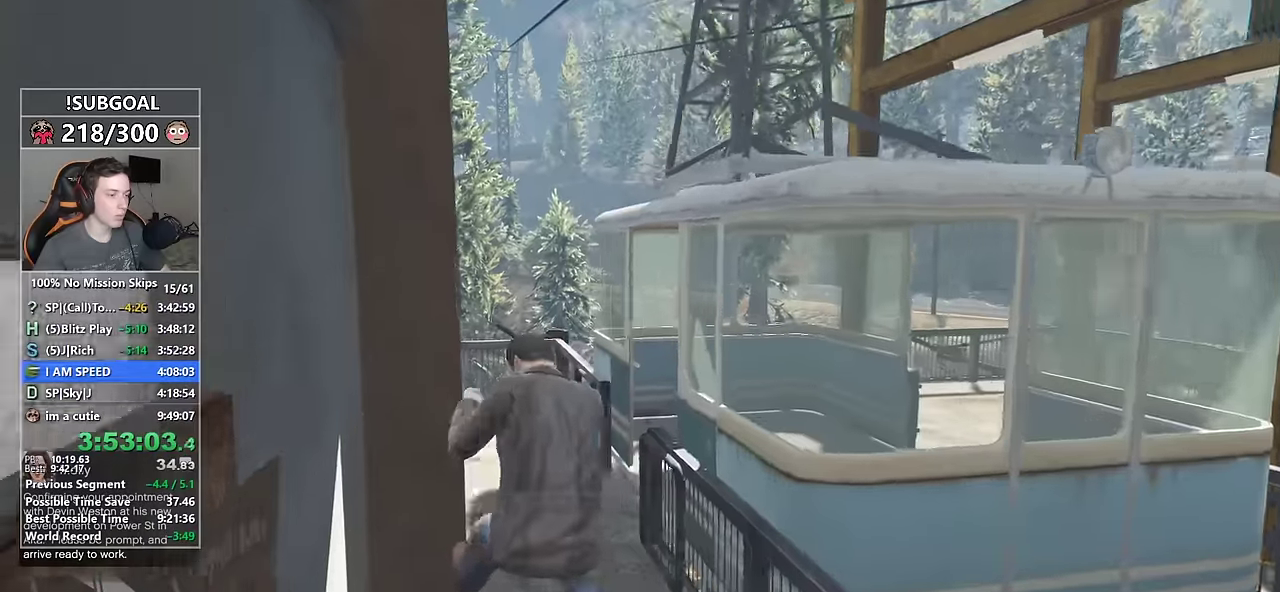
{"keys": ["d", "shift"], "mouse": [], "events": [[83, "d", "down"], [266, "d", "up"], [416, "d", "down"], [483, "w", "up"]]}
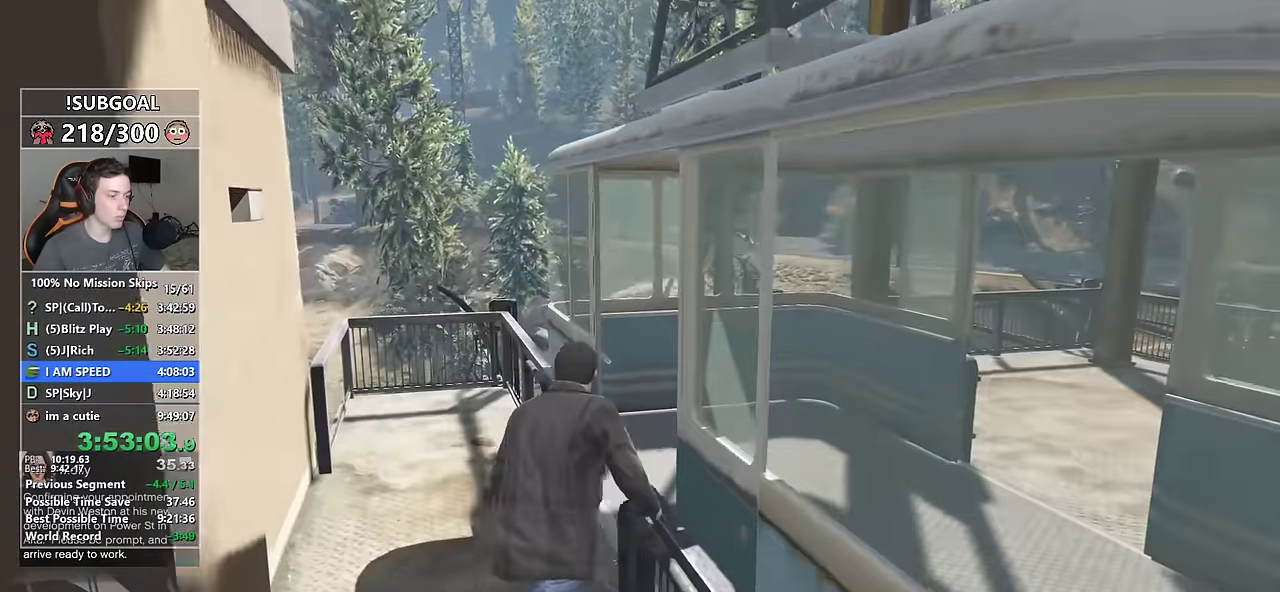
{"keys": [], "mouse": [], "events": [[200, "e", "down"], [233, "d", "up"], [283, "e", "up"], [283, "w", "down"], [350, "shift", "up"], [350, "w", "up"], [383, "e", "down"], [466, "e", "up"]]}